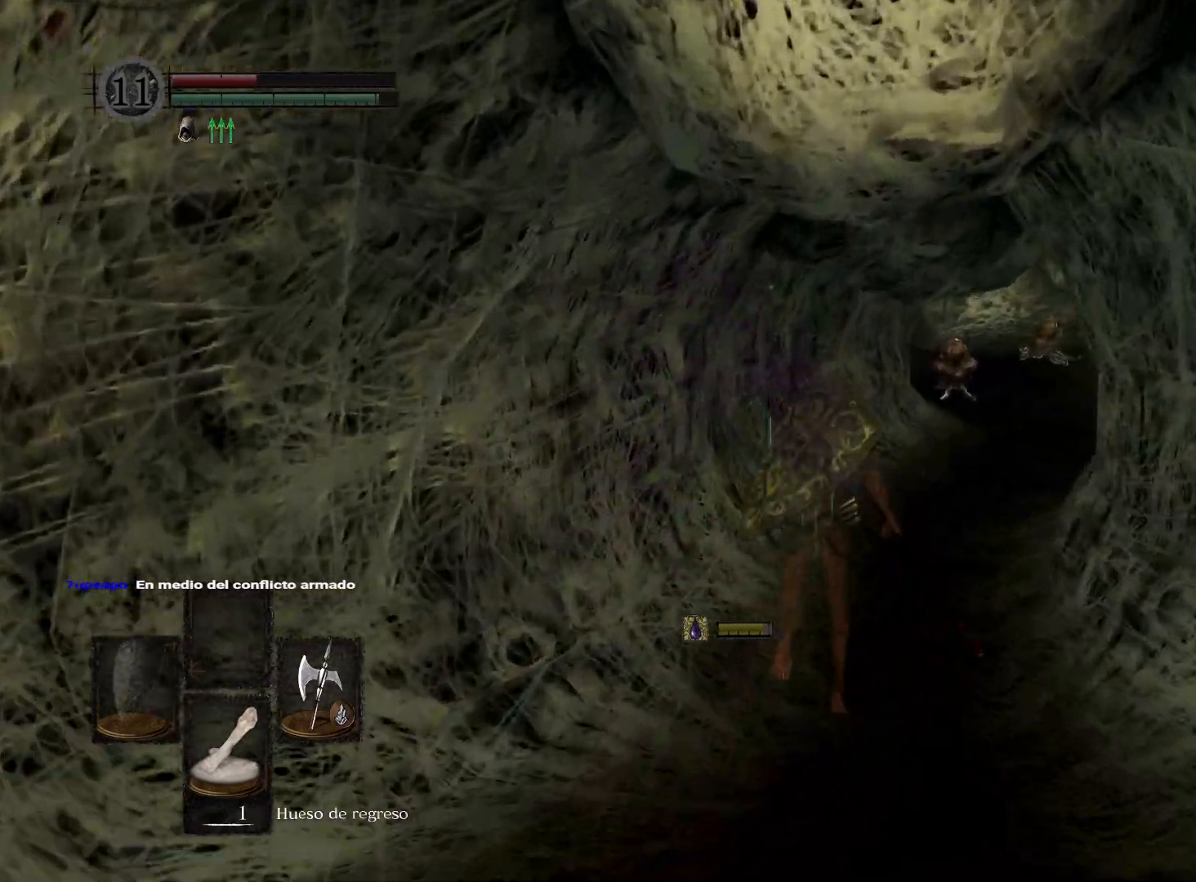
Gameplay with a controller (Xbox layout); each line is a JSON object with the inputs held at the frame after it. "events" lists button and stick changes between this image and that frame as [ms after this image, input, new state], when the widget could be followed in between.
{"buttons": ["B"], "left_stick": "up", "right_stick": "center", "events": []}
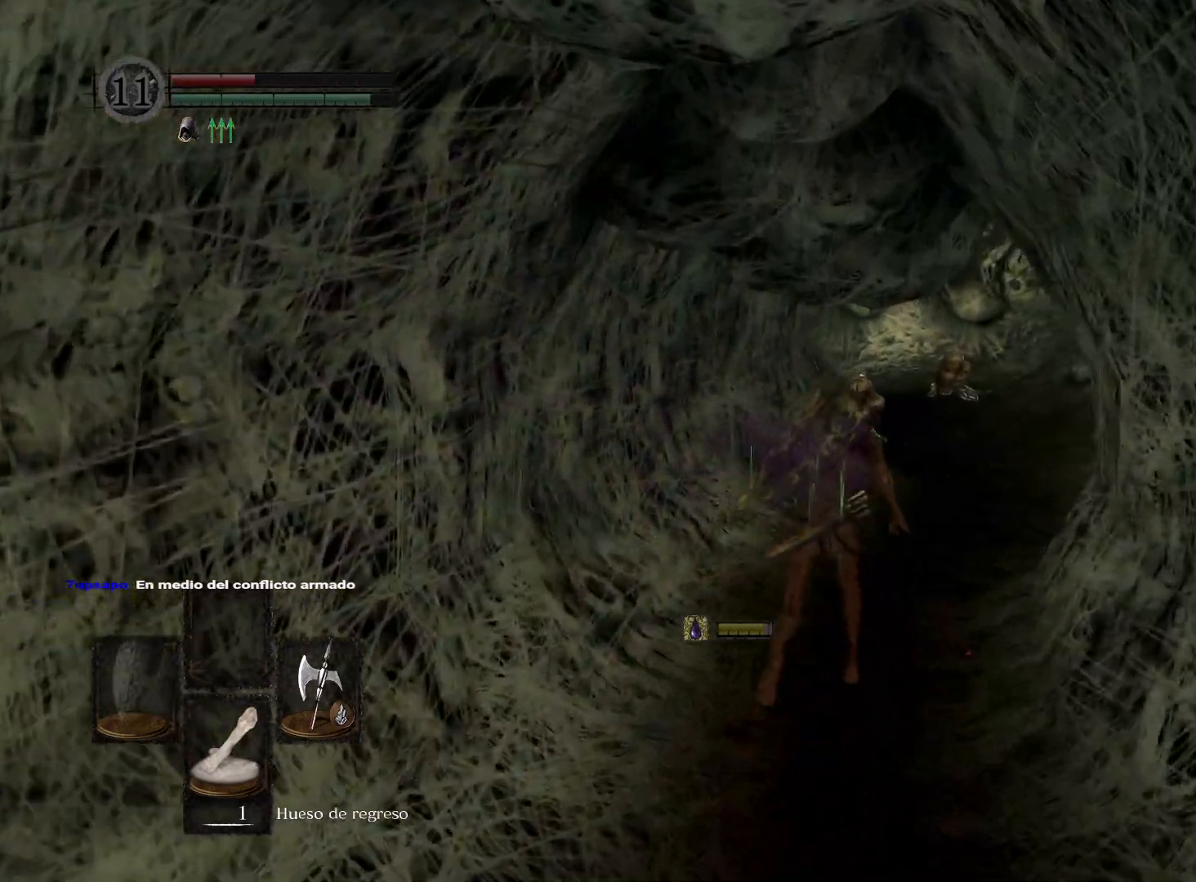
{"buttons": ["B"], "left_stick": "up", "right_stick": "center", "events": []}
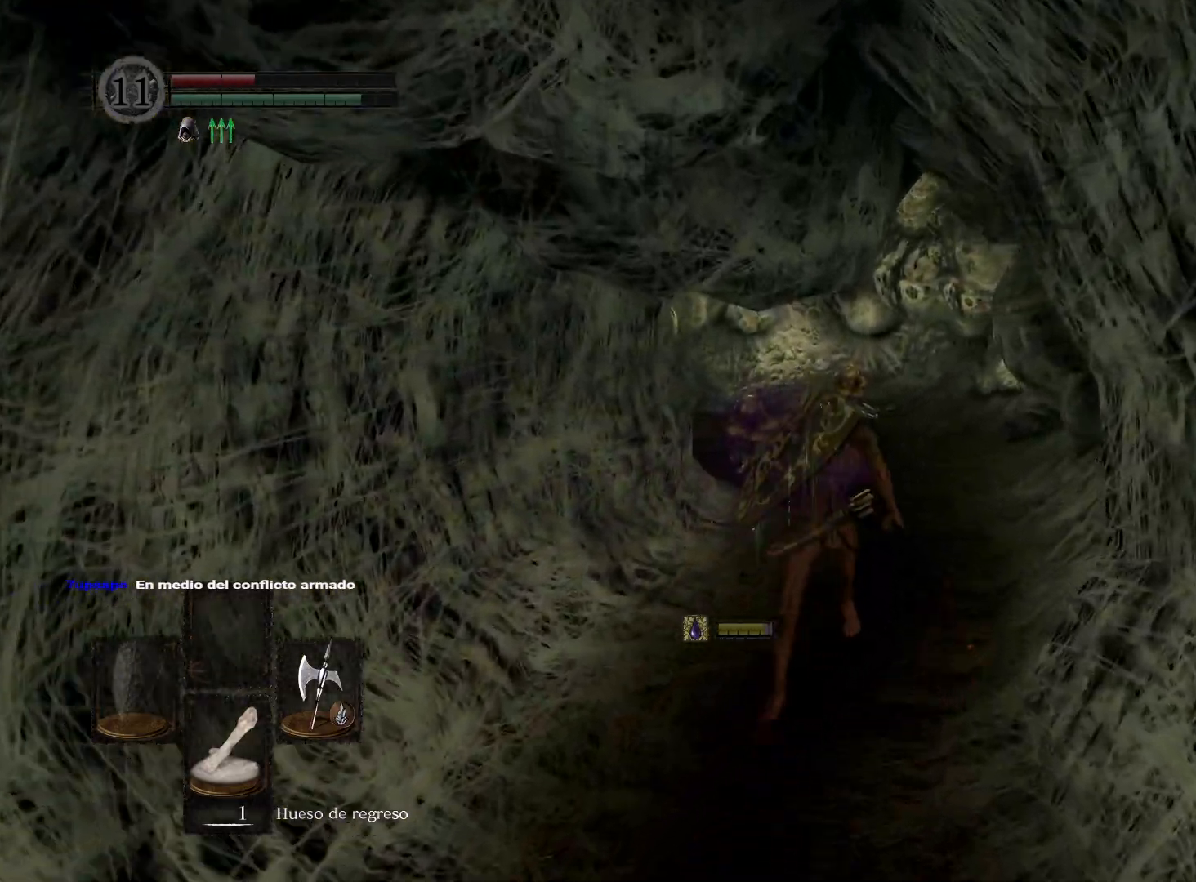
{"buttons": [], "left_stick": "up", "right_stick": "center", "events": [[300, "B", "up"]]}
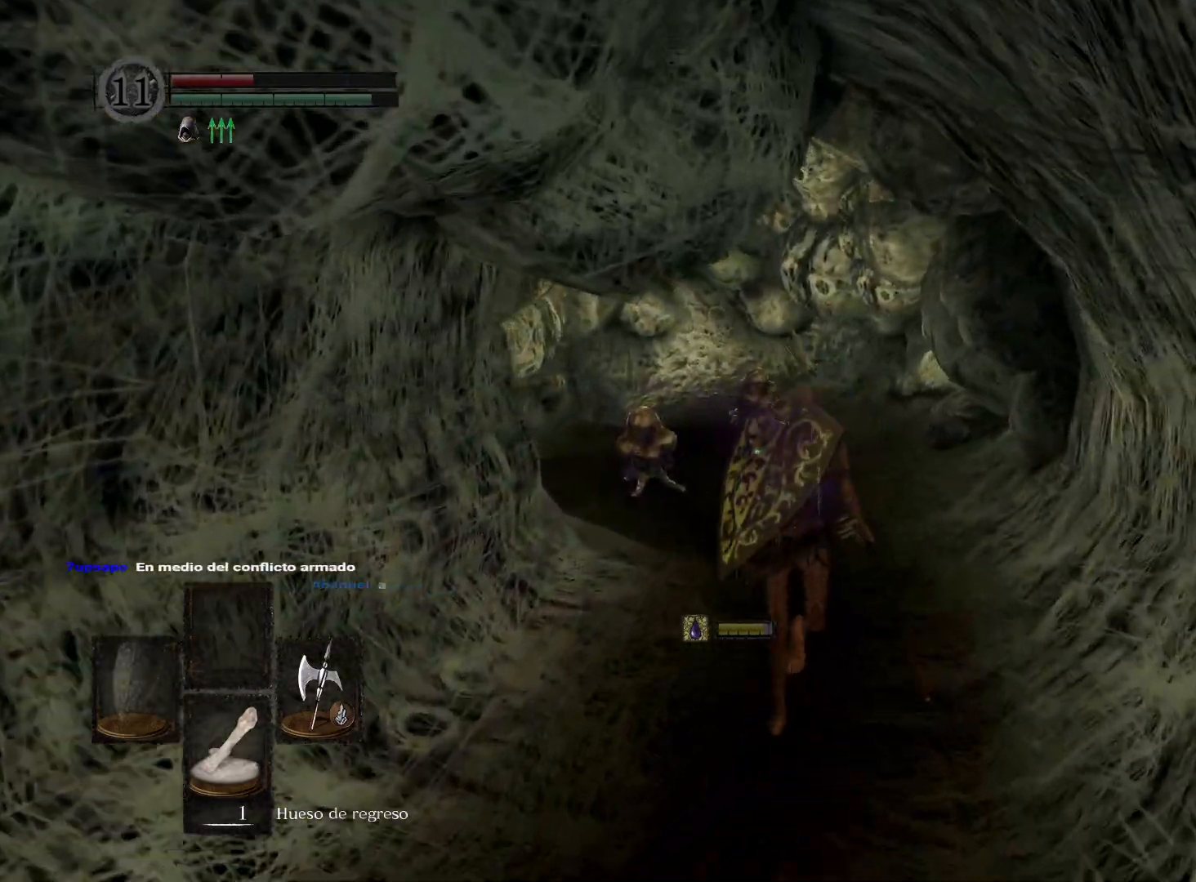
{"buttons": ["B"], "left_stick": "up", "right_stick": "center", "events": [[200, "B", "down"]]}
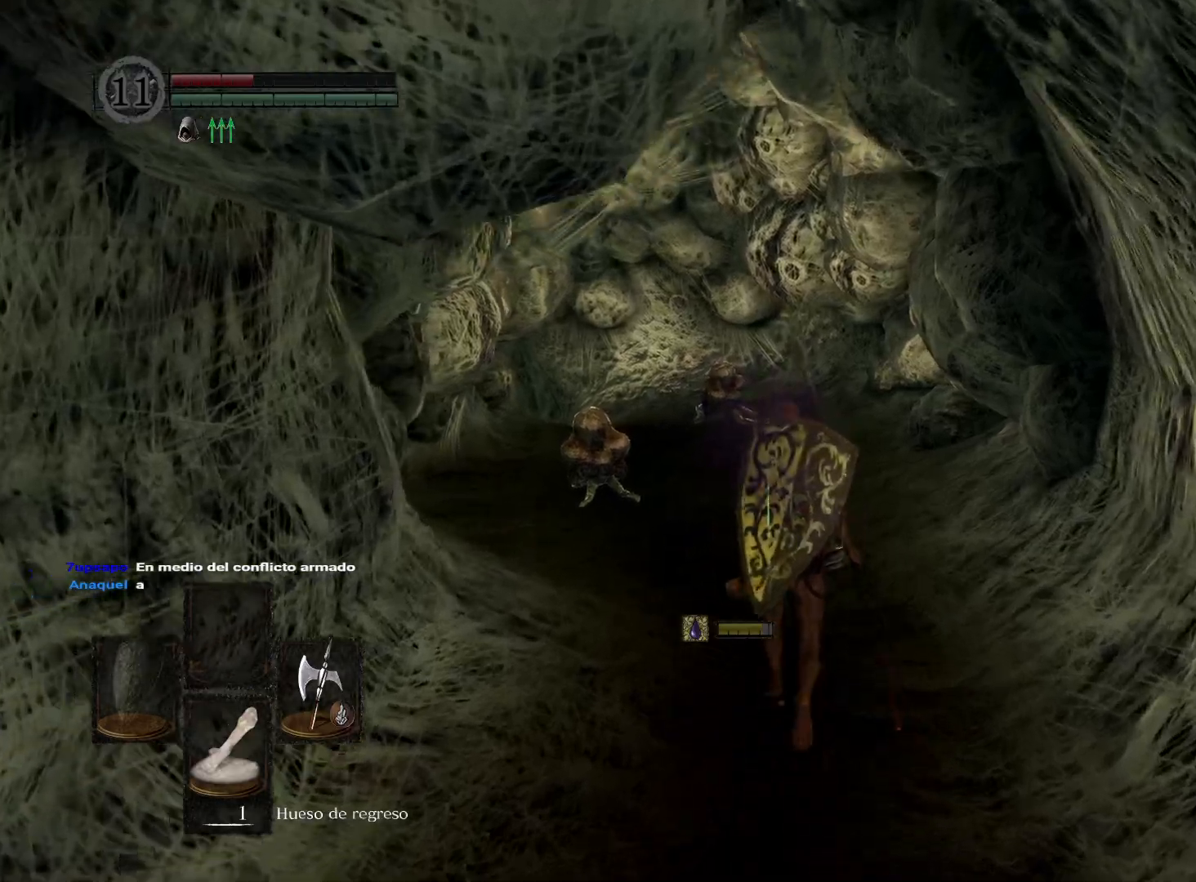
{"buttons": ["B"], "left_stick": "up", "right_stick": "center", "events": []}
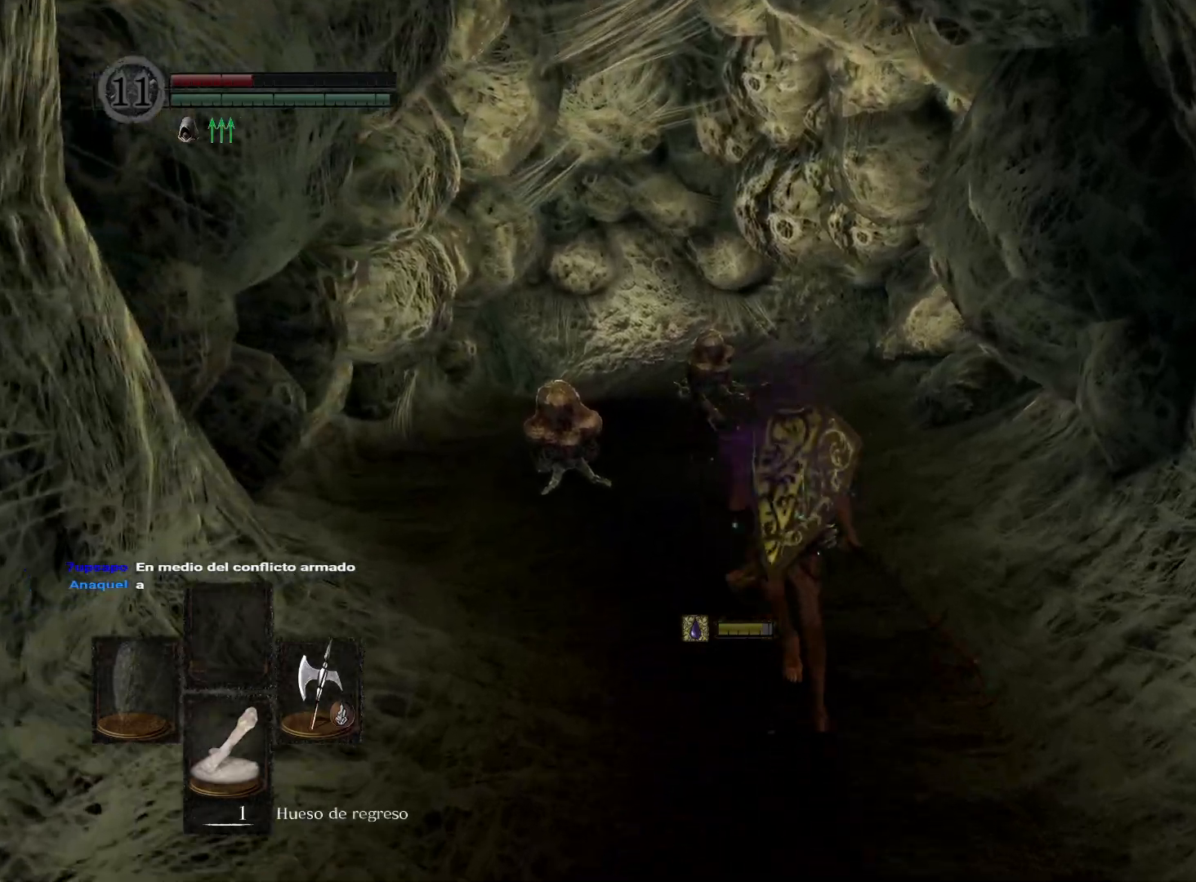
{"buttons": [], "left_stick": "up", "right_stick": "center", "events": [[350, "B", "up"]]}
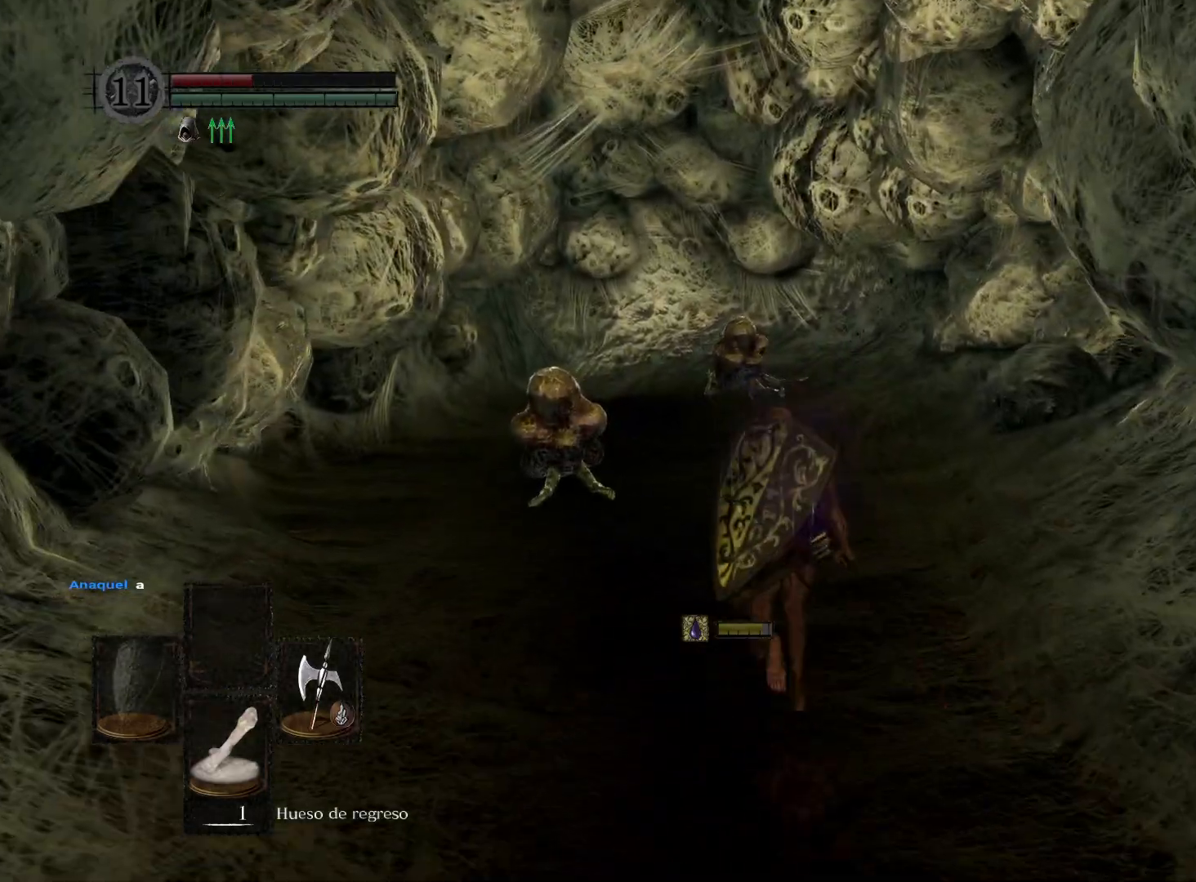
{"buttons": [], "left_stick": "up", "right_stick": "center", "events": [[250, "DPAD_DOWN", "down"], [367, "DPAD_DOWN", "up"]]}
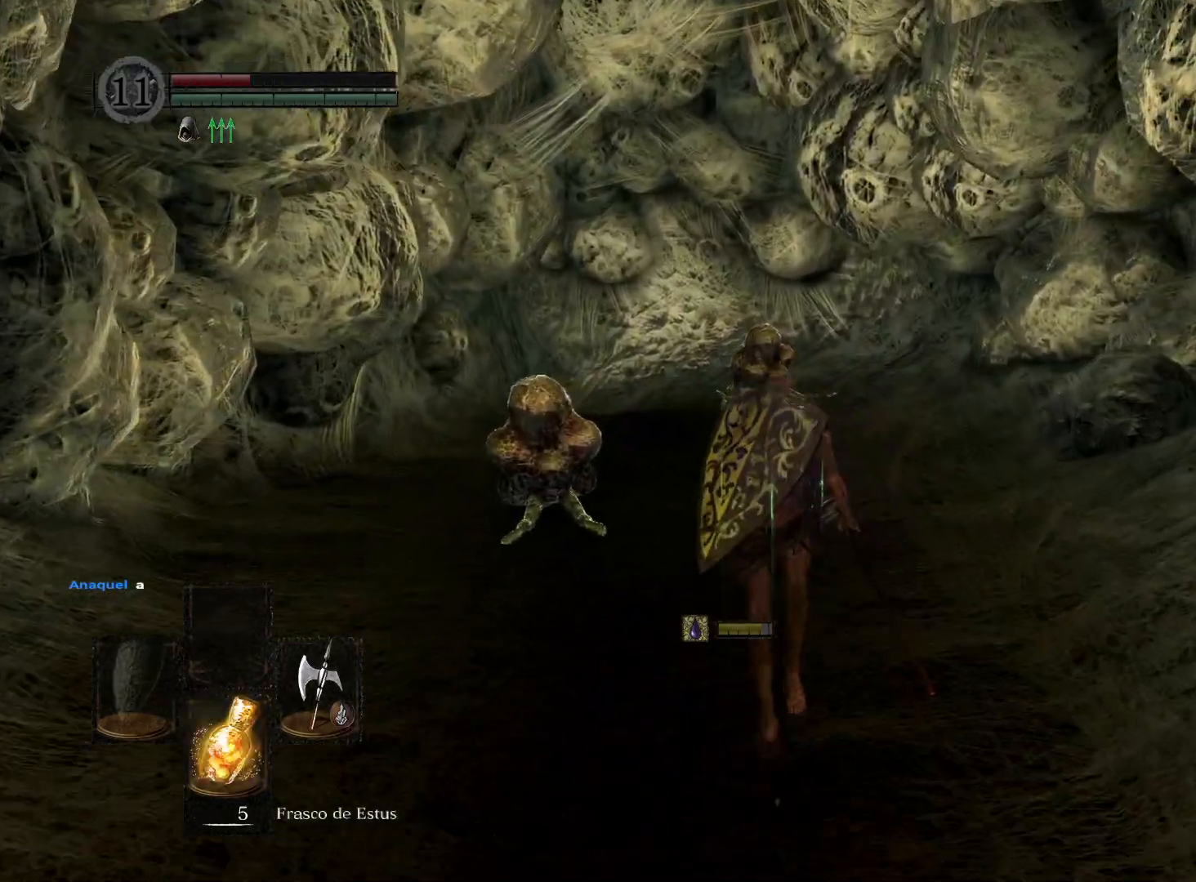
{"buttons": ["B"], "left_stick": "up", "right_stick": "center", "events": [[200, "B", "down"]]}
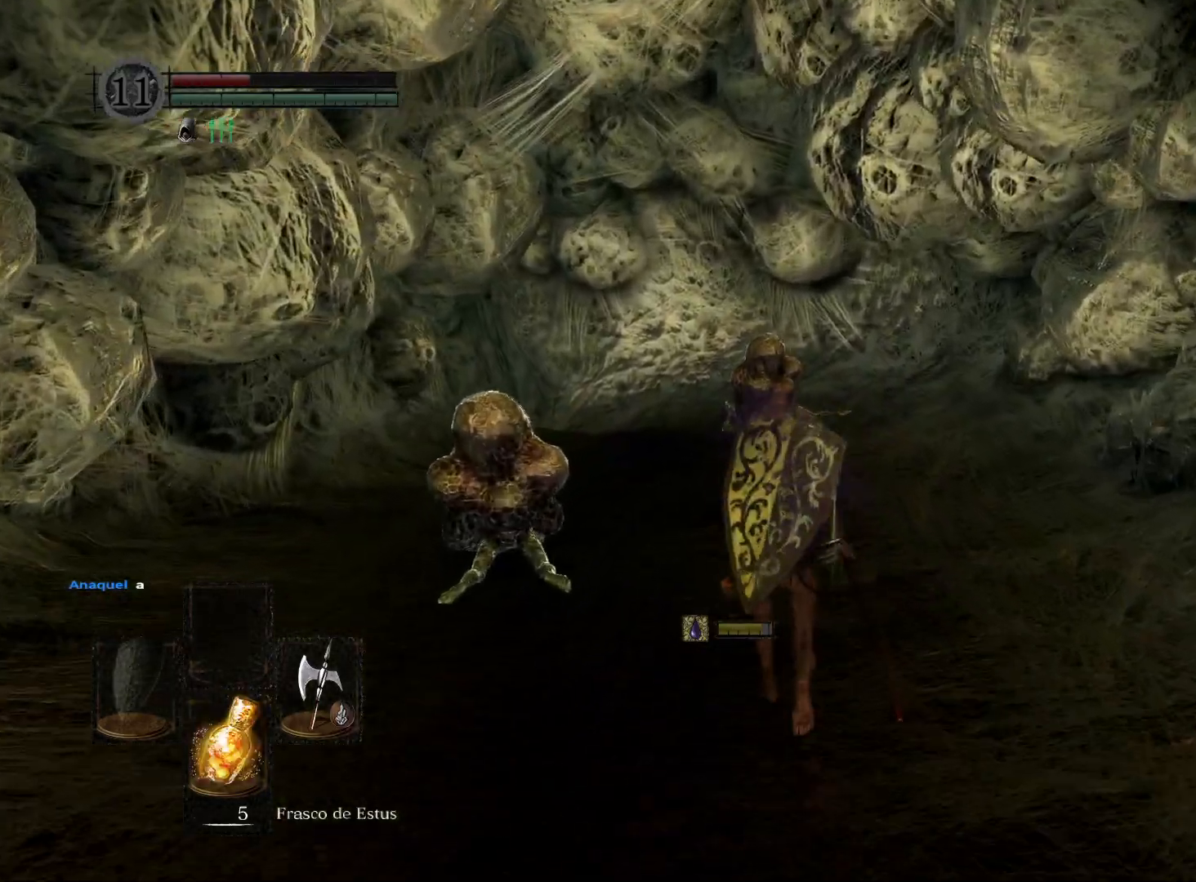
{"buttons": ["B"], "left_stick": "up", "right_stick": "center", "events": []}
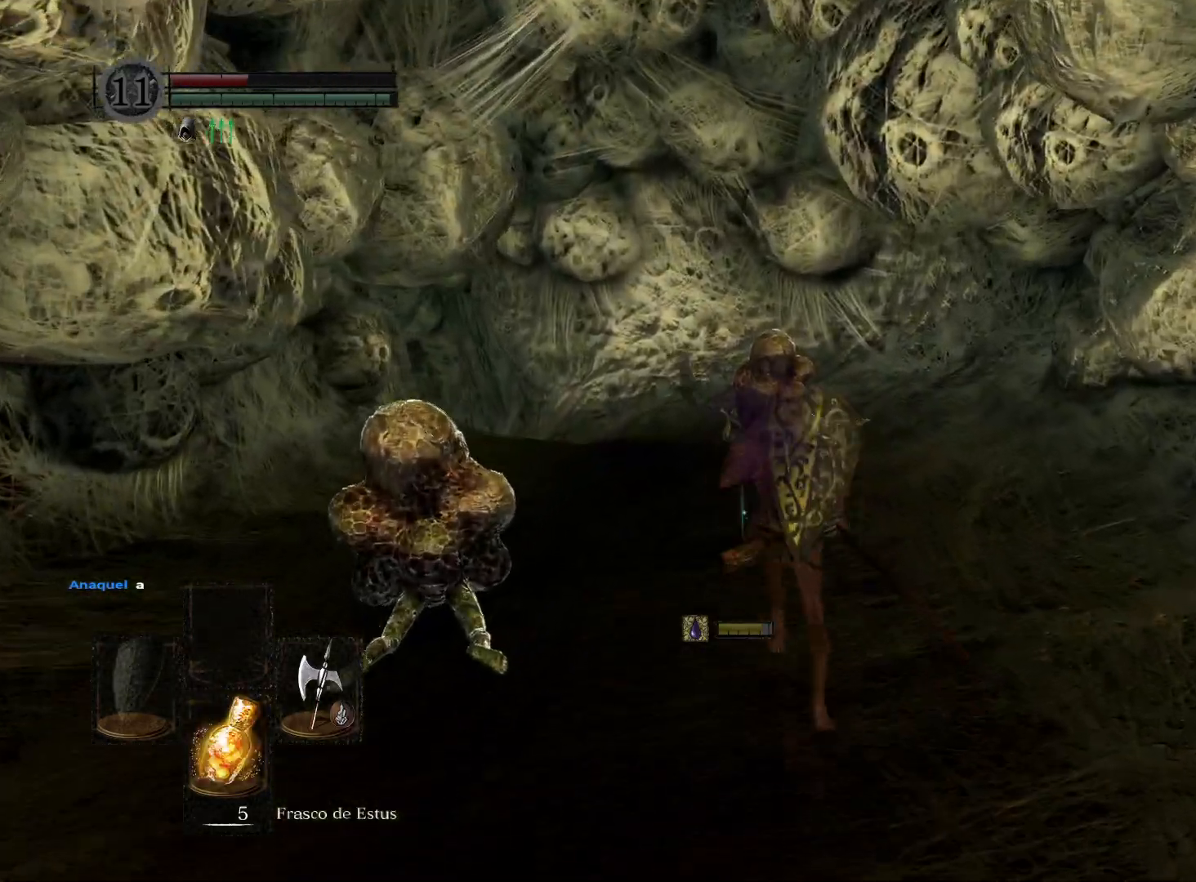
{"buttons": ["B"], "left_stick": "up", "right_stick": "center", "events": []}
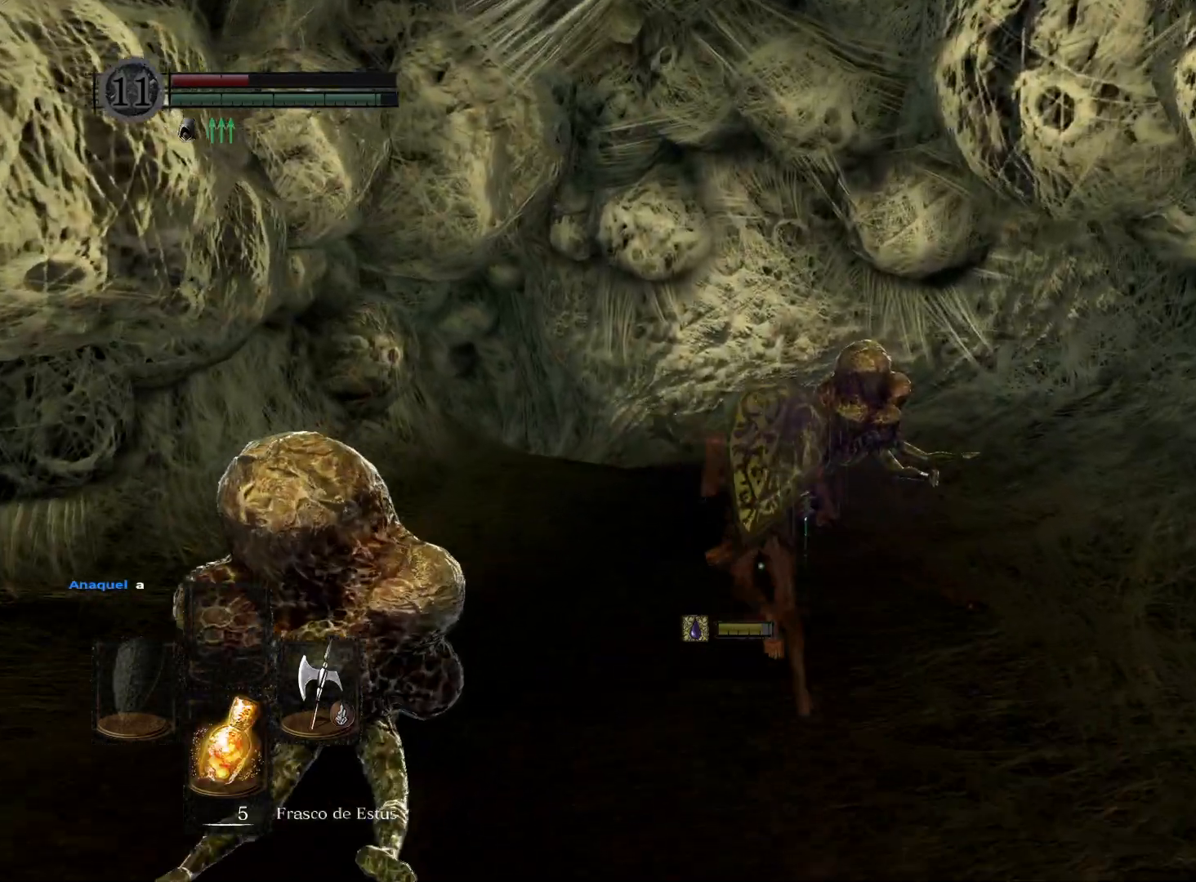
{"buttons": ["B"], "left_stick": "up", "right_stick": "center", "events": []}
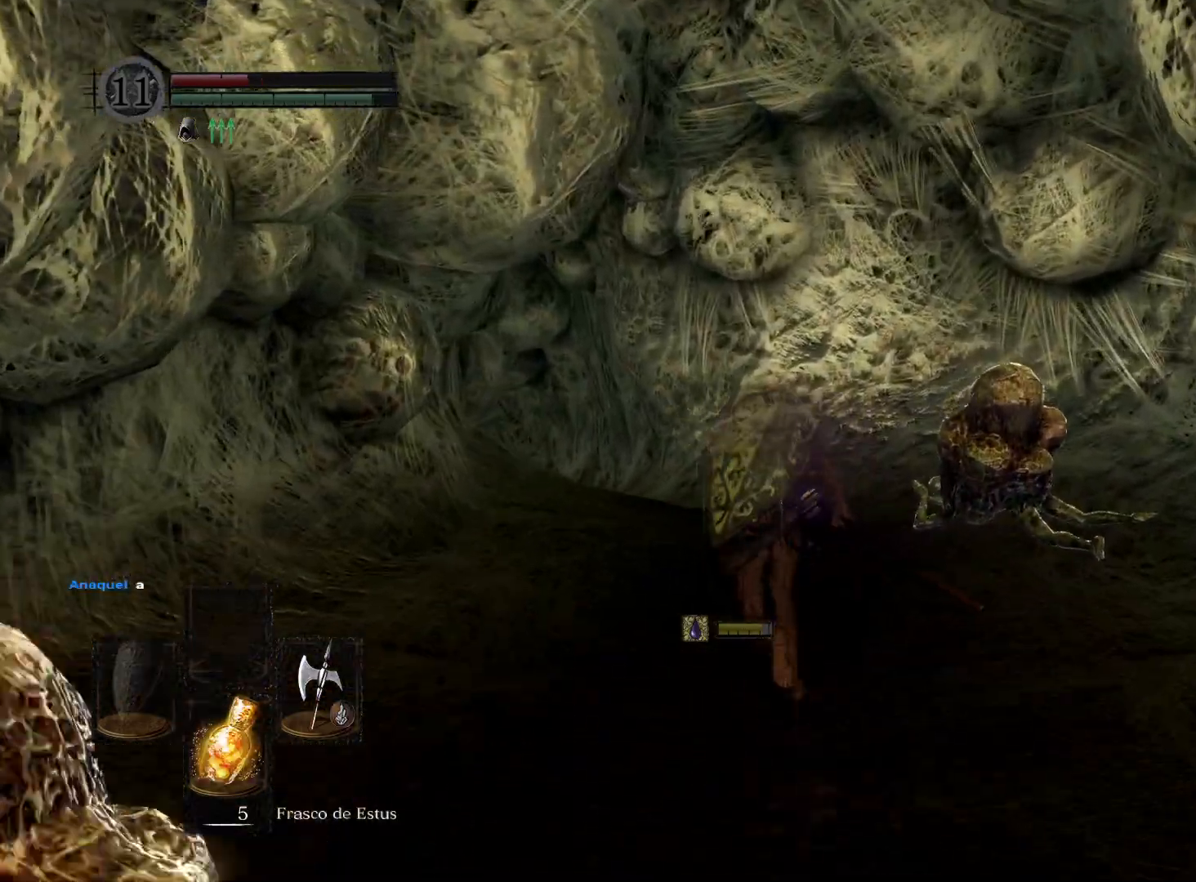
{"buttons": ["B"], "left_stick": "up", "right_stick": "center", "events": []}
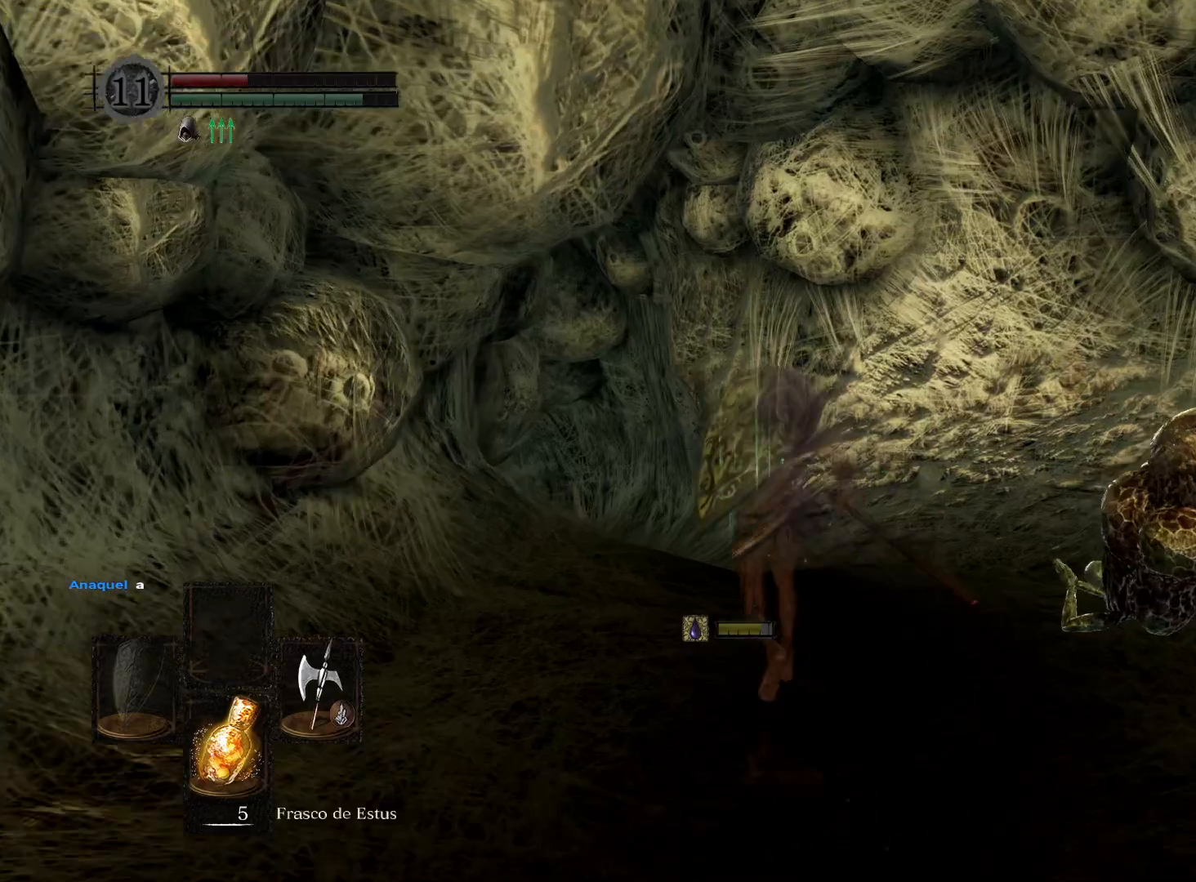
{"buttons": ["B"], "left_stick": "up", "right_stick": "center", "events": []}
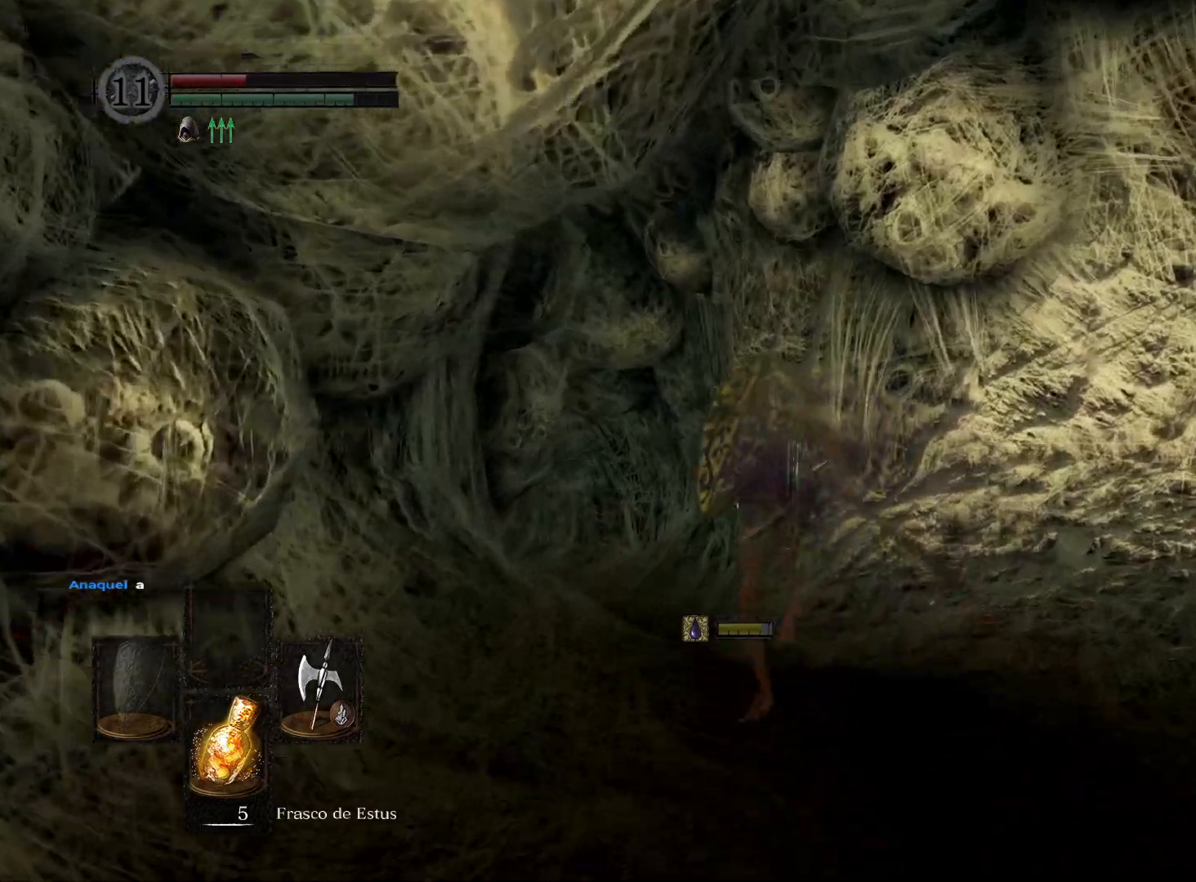
{"buttons": ["B"], "left_stick": "up", "right_stick": "center", "events": []}
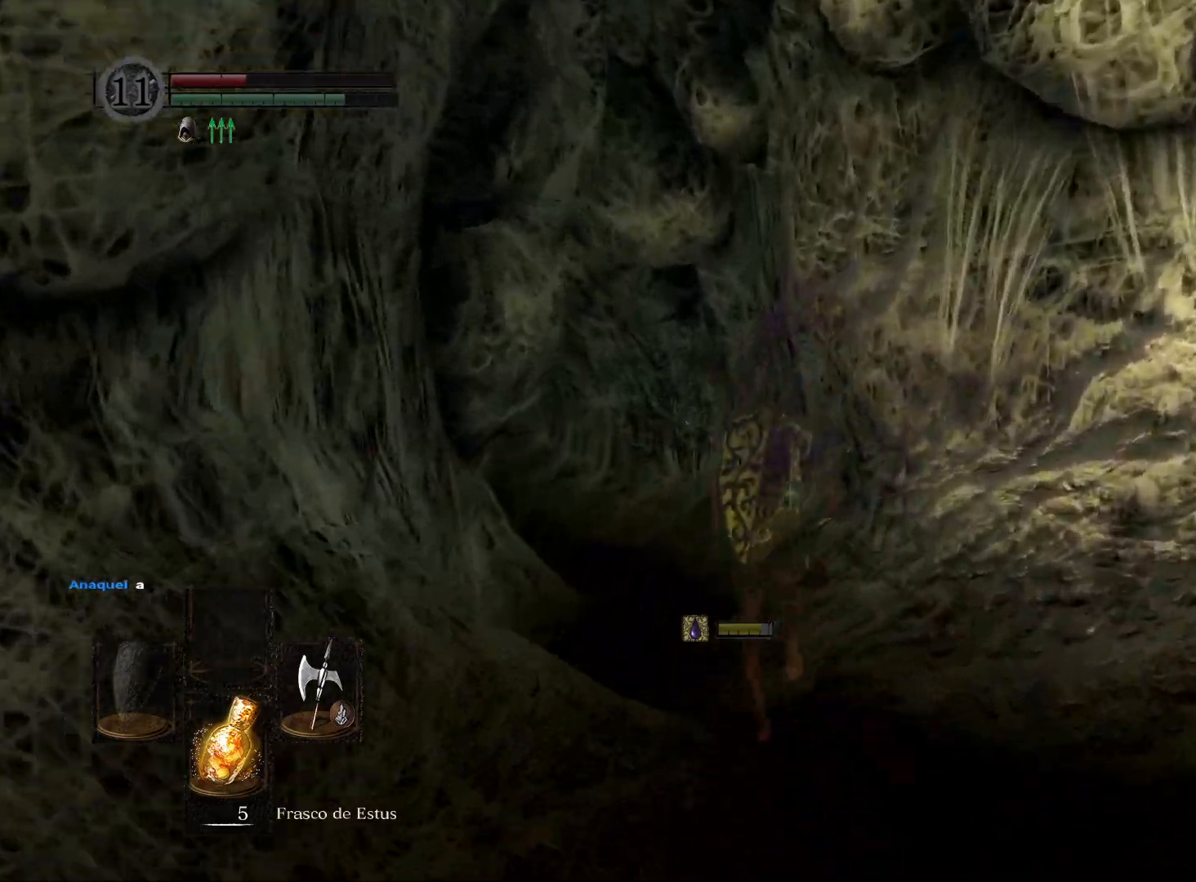
{"buttons": ["B"], "left_stick": "up", "right_stick": "center", "events": []}
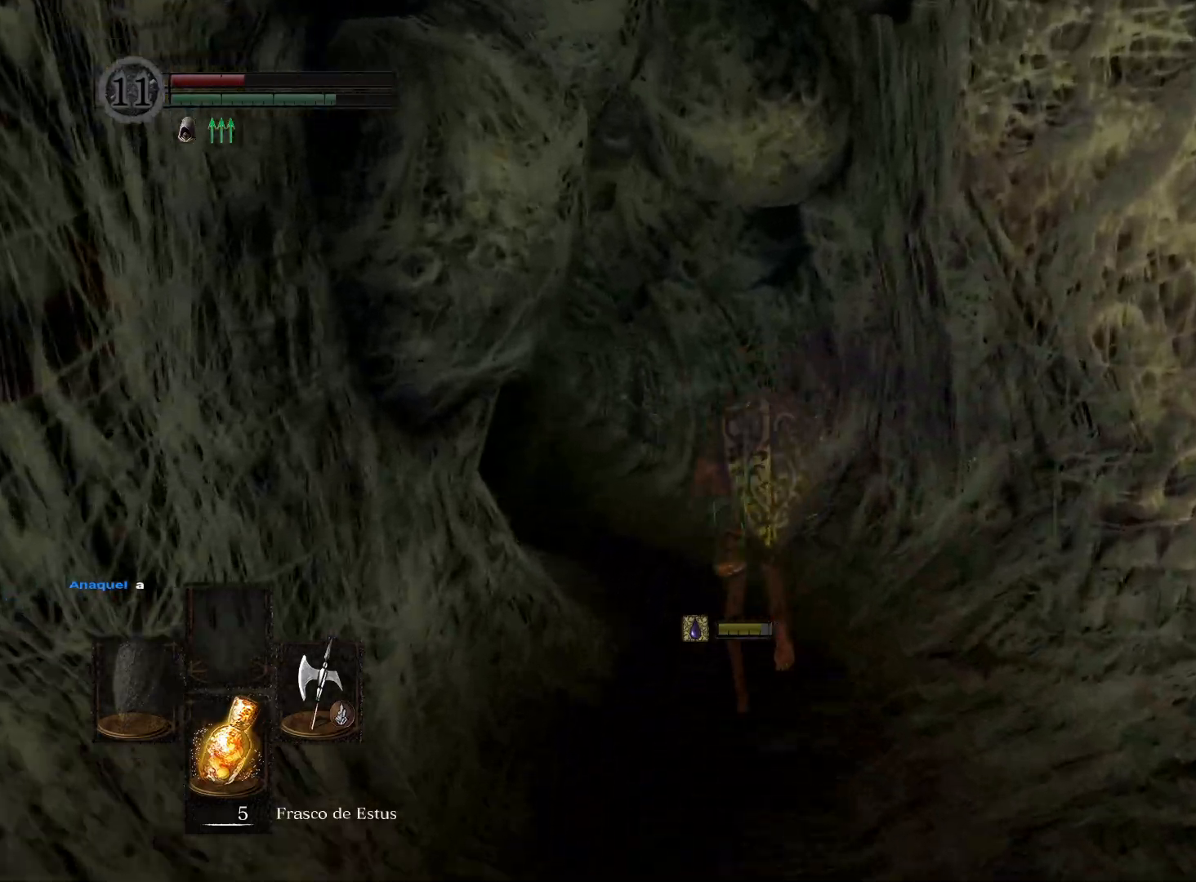
{"buttons": ["B"], "left_stick": "up", "right_stick": "center", "events": []}
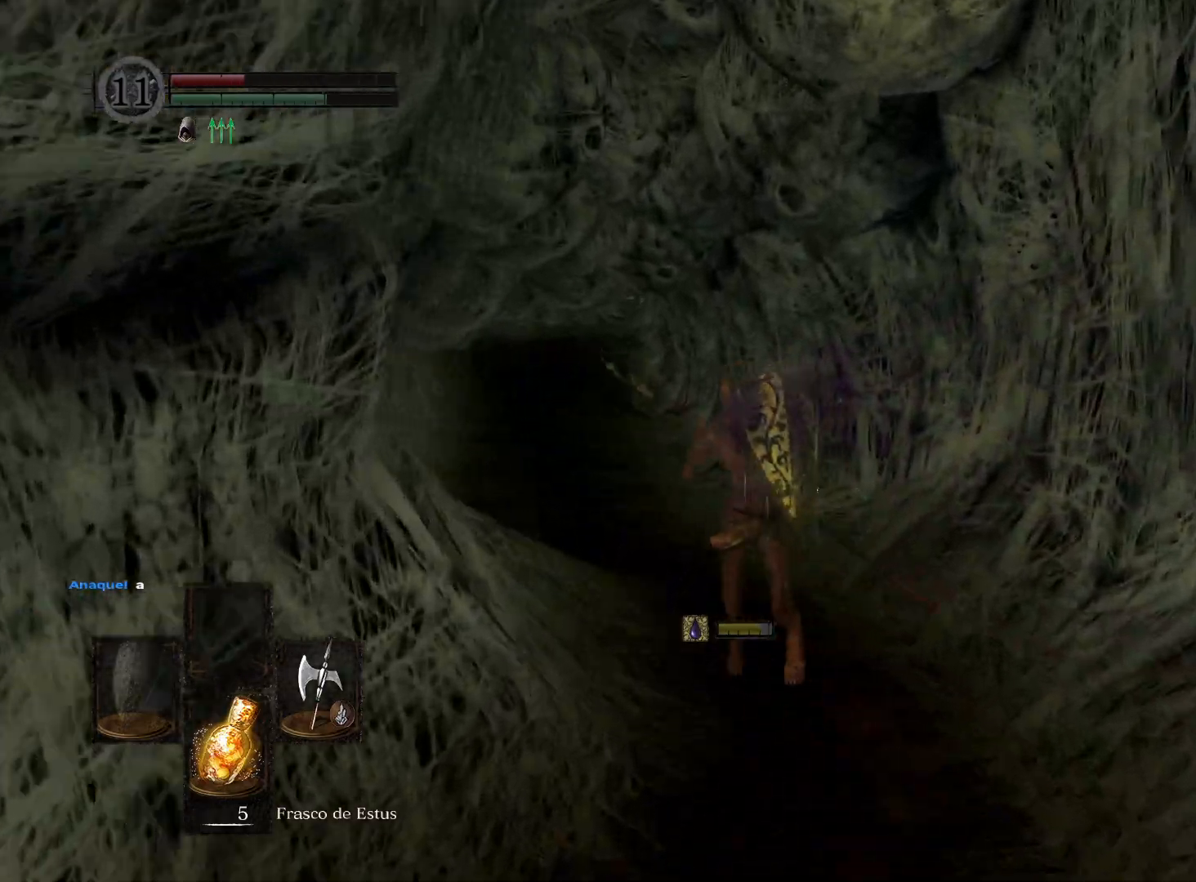
{"buttons": ["B"], "left_stick": "up", "right_stick": "center", "events": []}
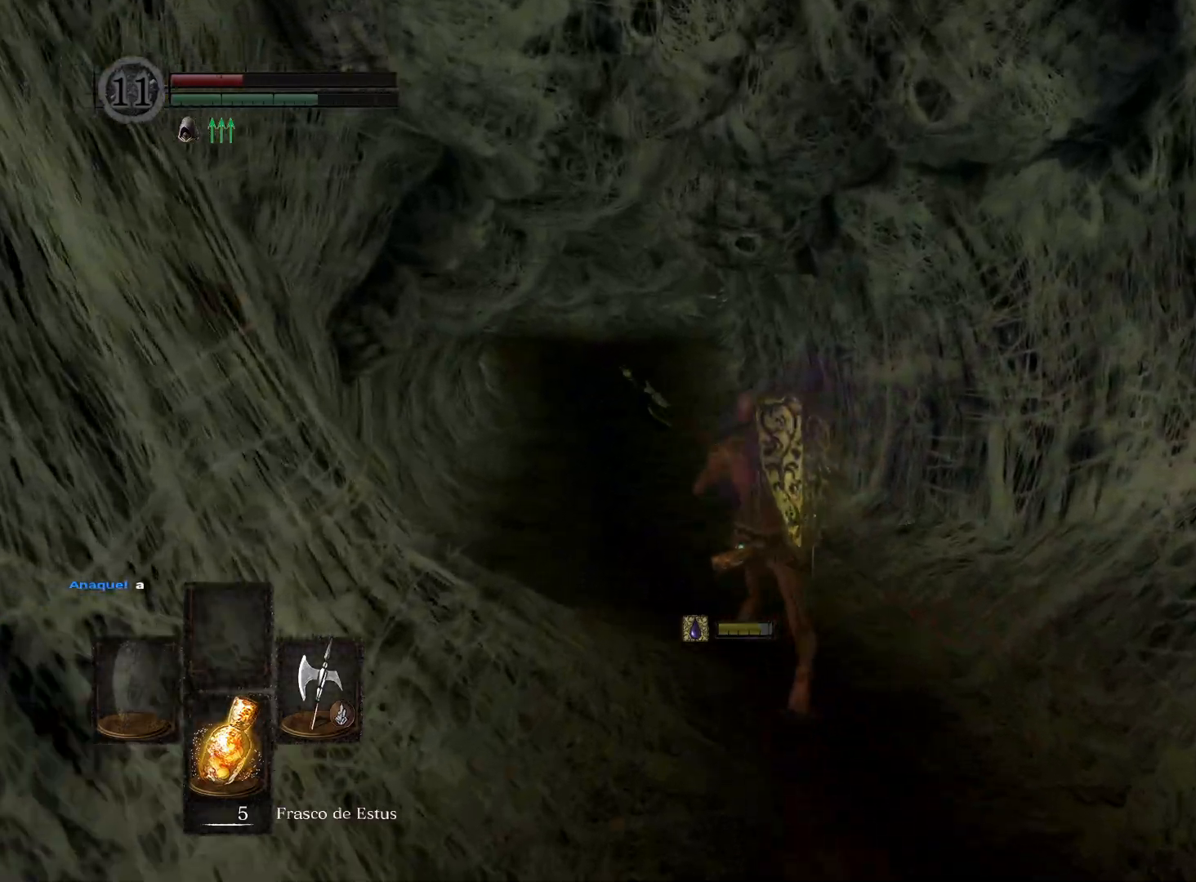
{"buttons": ["B"], "left_stick": "up", "right_stick": "center", "events": []}
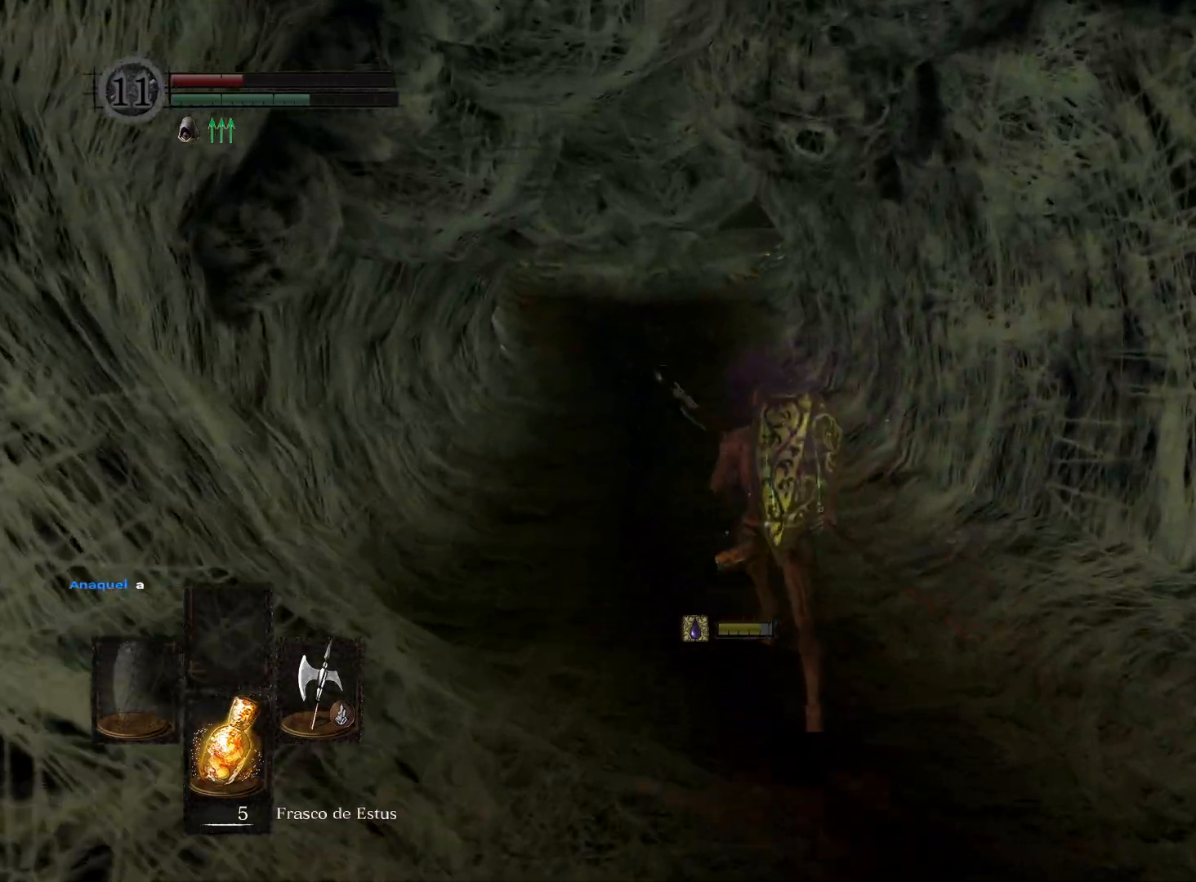
{"buttons": ["B"], "left_stick": "up", "right_stick": "center", "events": []}
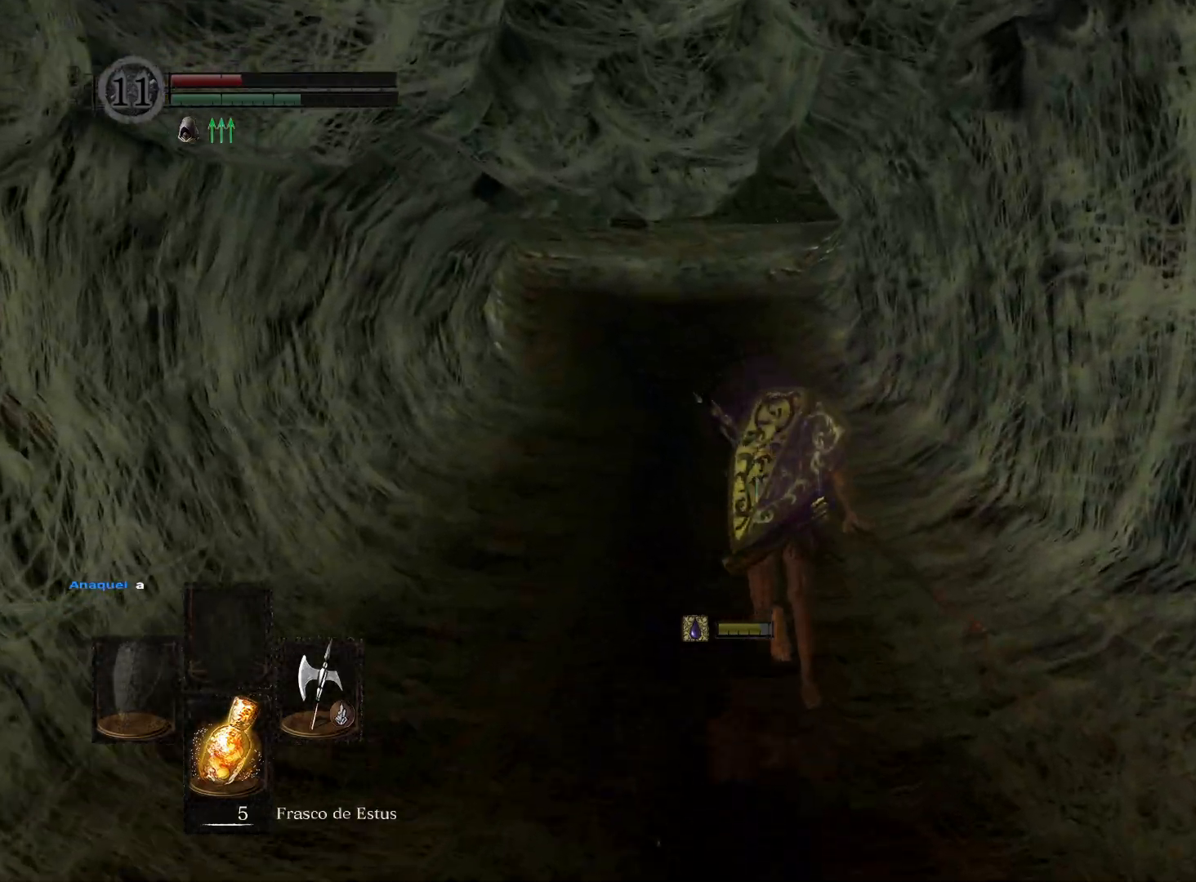
{"buttons": ["B"], "left_stick": "up", "right_stick": "center", "events": []}
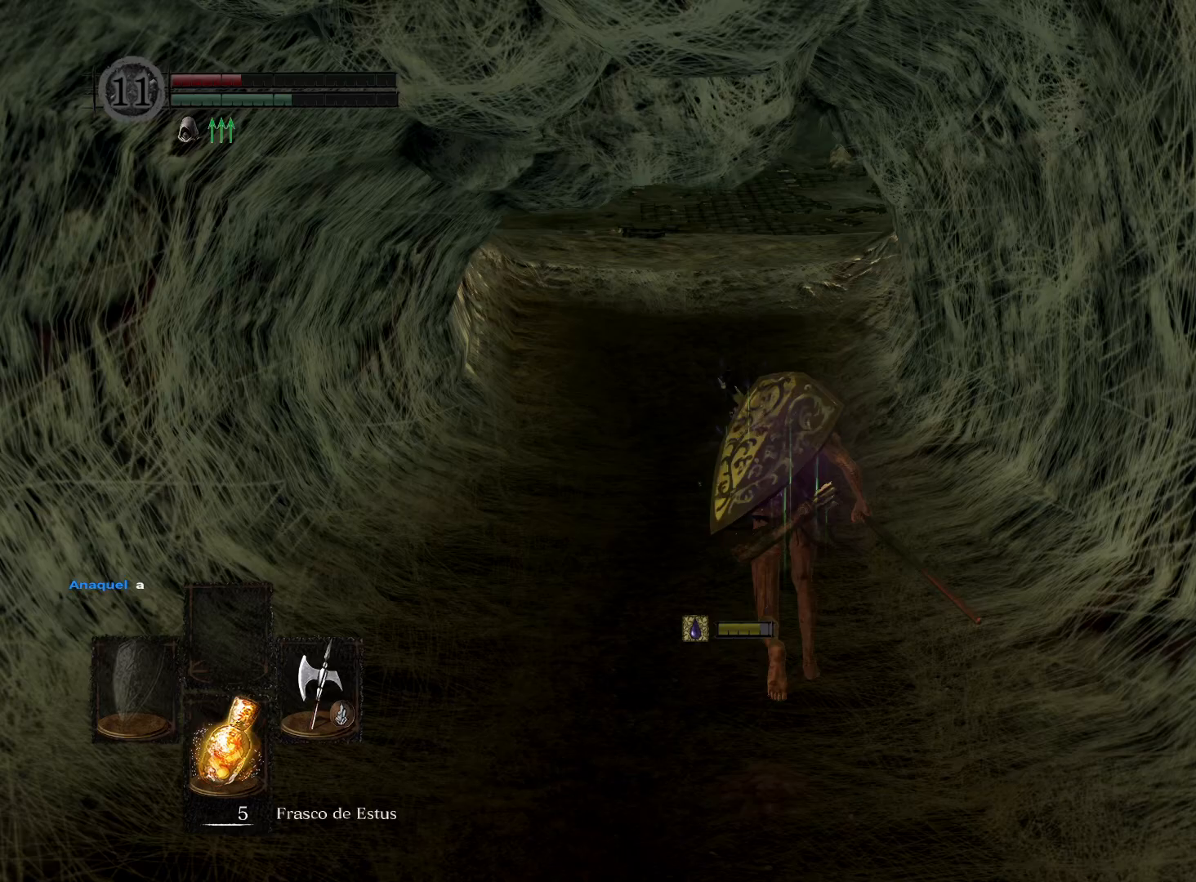
{"buttons": ["B"], "left_stick": "up", "right_stick": "center", "events": []}
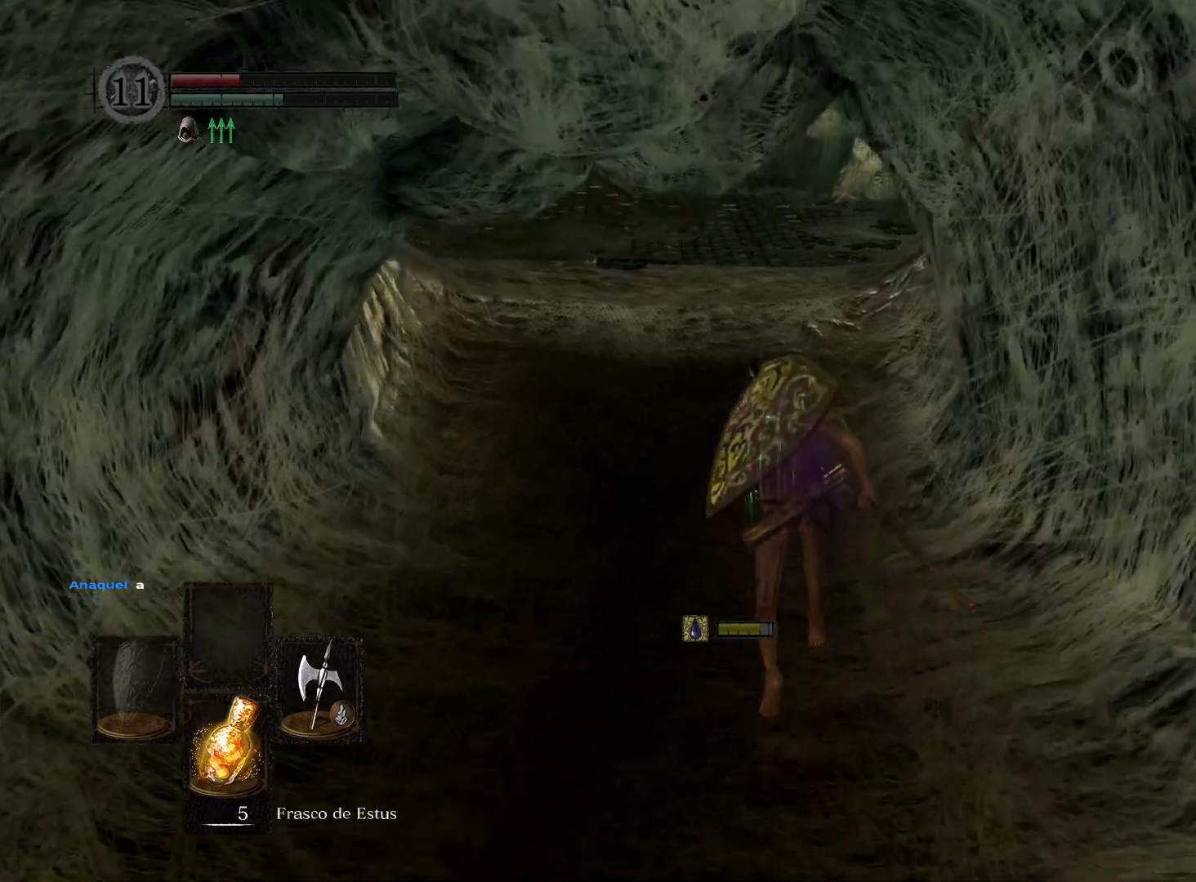
{"buttons": ["B"], "left_stick": "up", "right_stick": "center", "events": []}
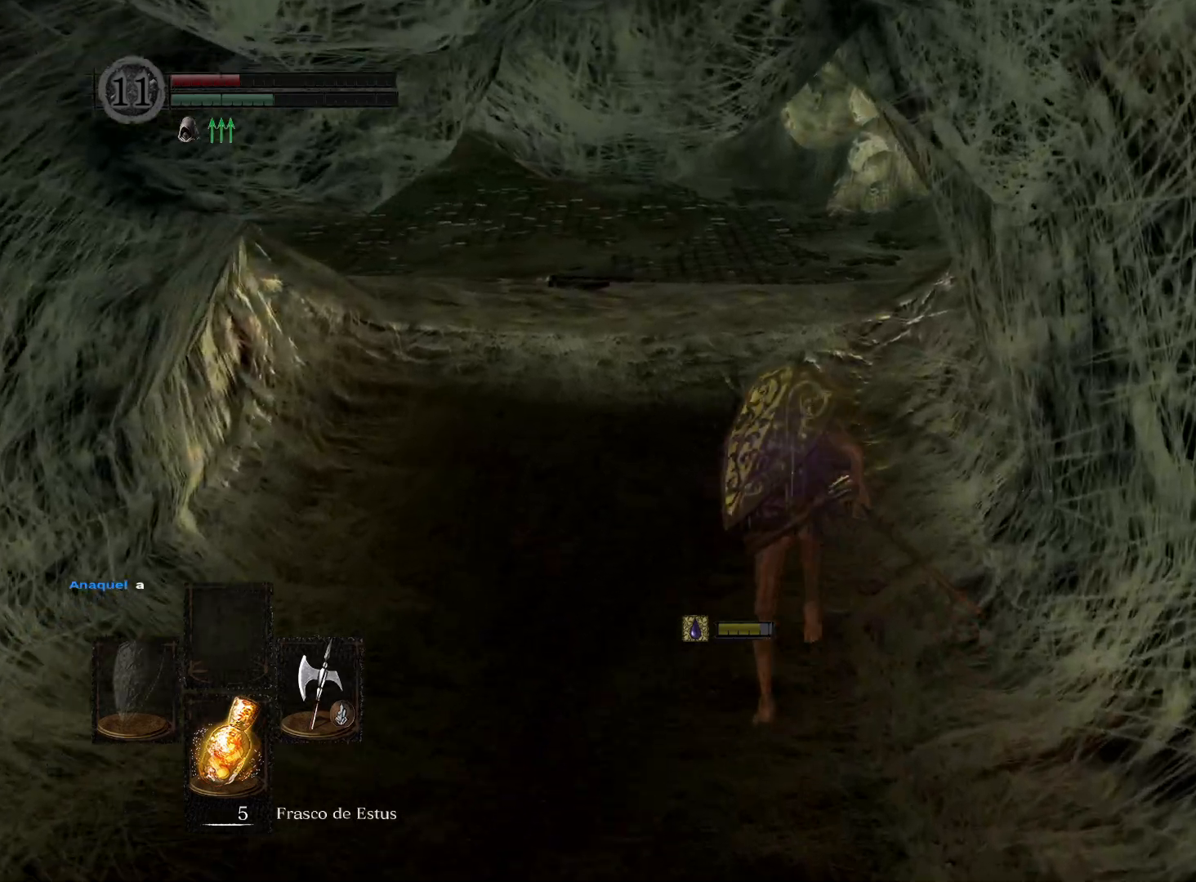
{"buttons": ["B"], "left_stick": "up", "right_stick": "center", "events": []}
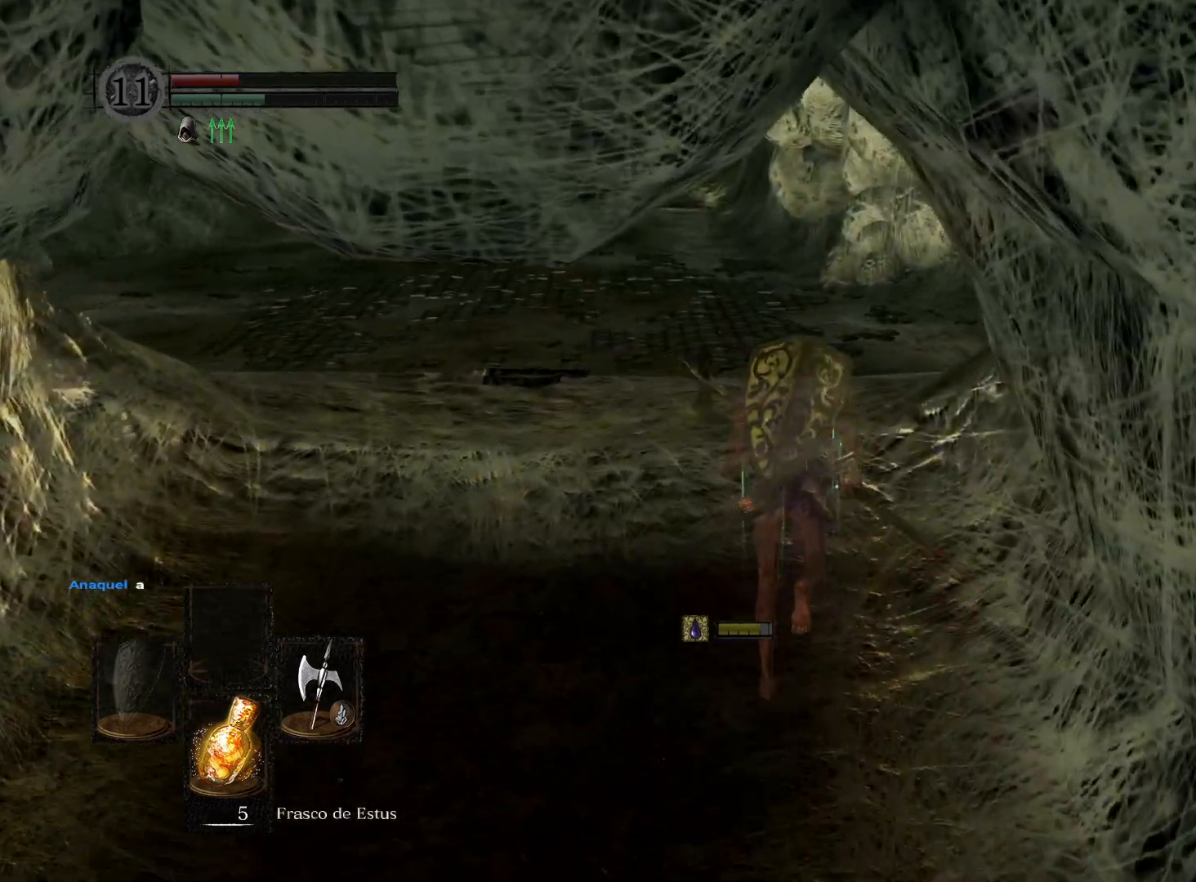
{"buttons": [], "left_stick": "up", "right_stick": "center", "events": [[250, "B", "up"], [383, "X", "down"], [467, "X", "up"]]}
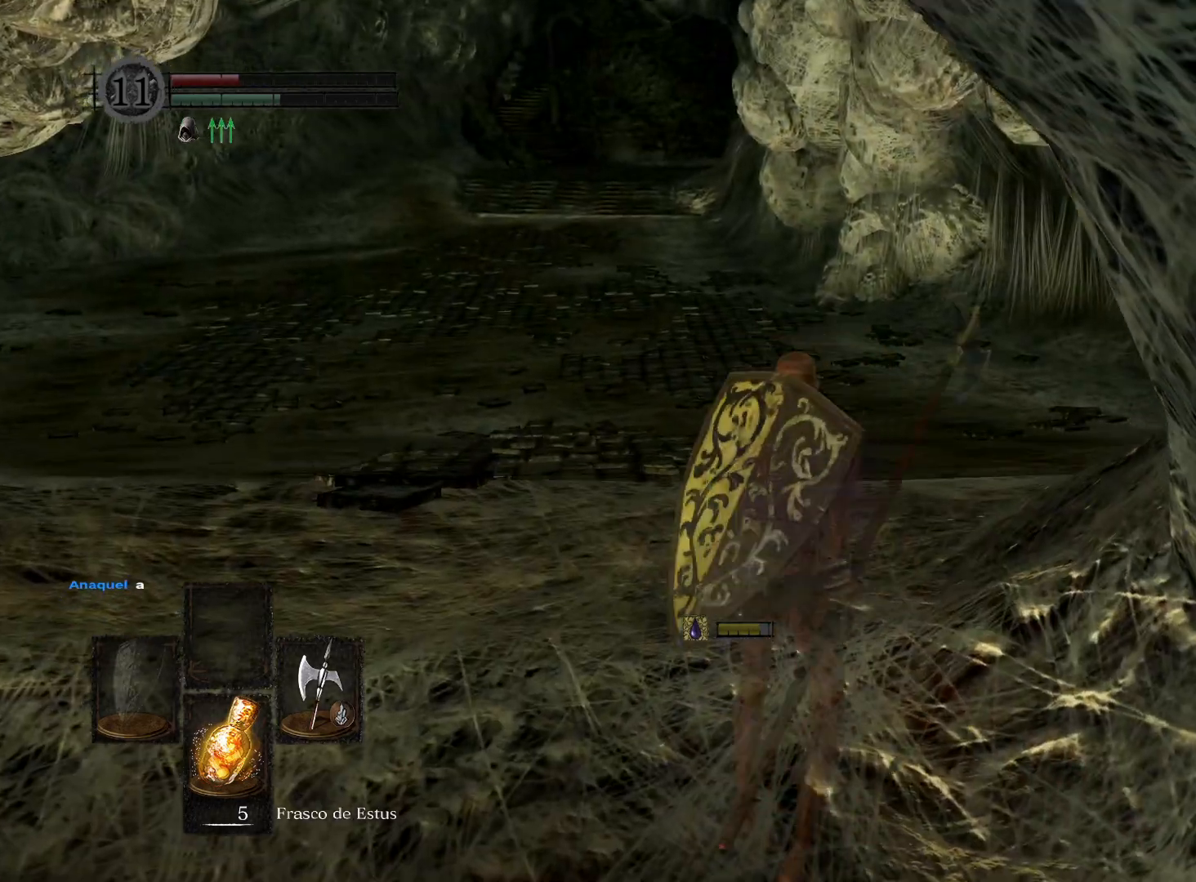
{"buttons": [], "left_stick": "up", "right_stick": "up-left", "events": [[283, "right_stick", "up"], [400, "right_stick", "up-left"]]}
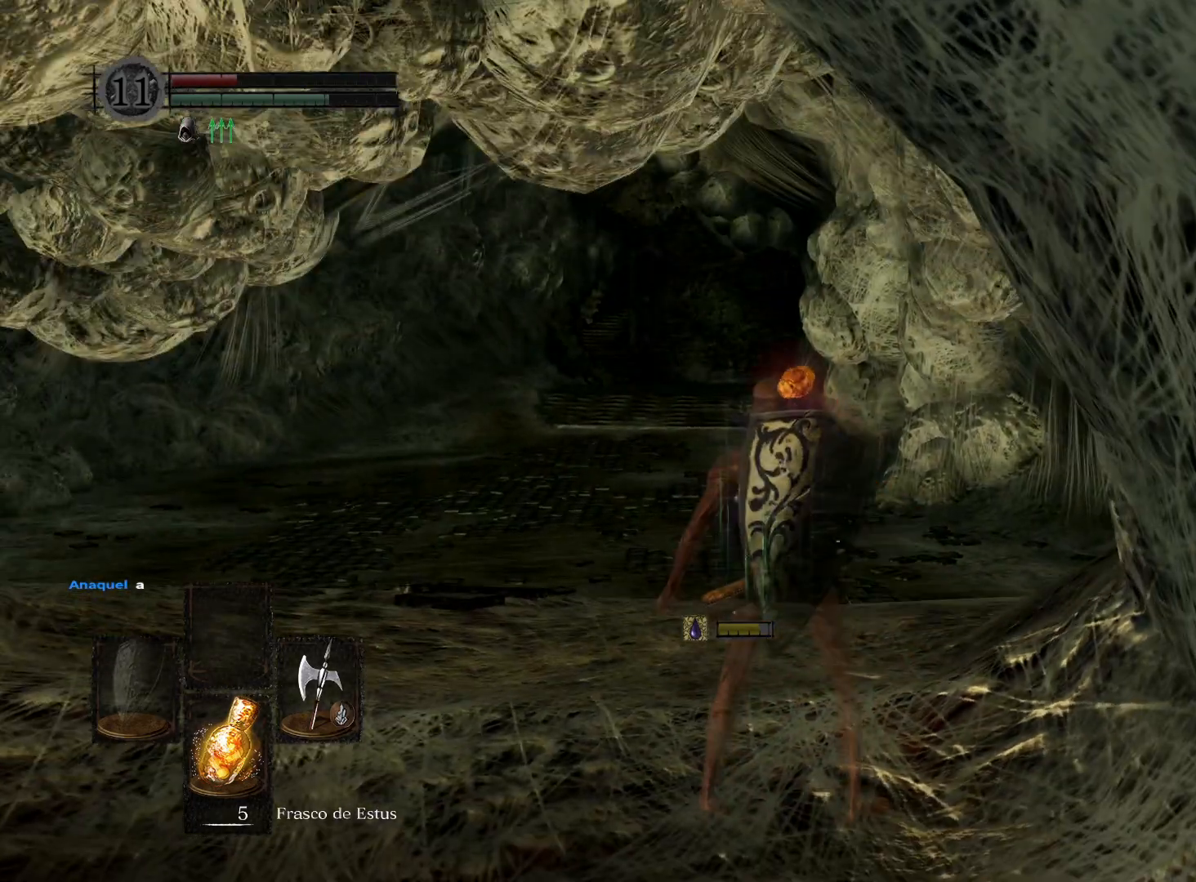
{"buttons": [], "left_stick": "center", "right_stick": "center", "events": [[217, "right_stick", "center"], [450, "left_stick", "center"]]}
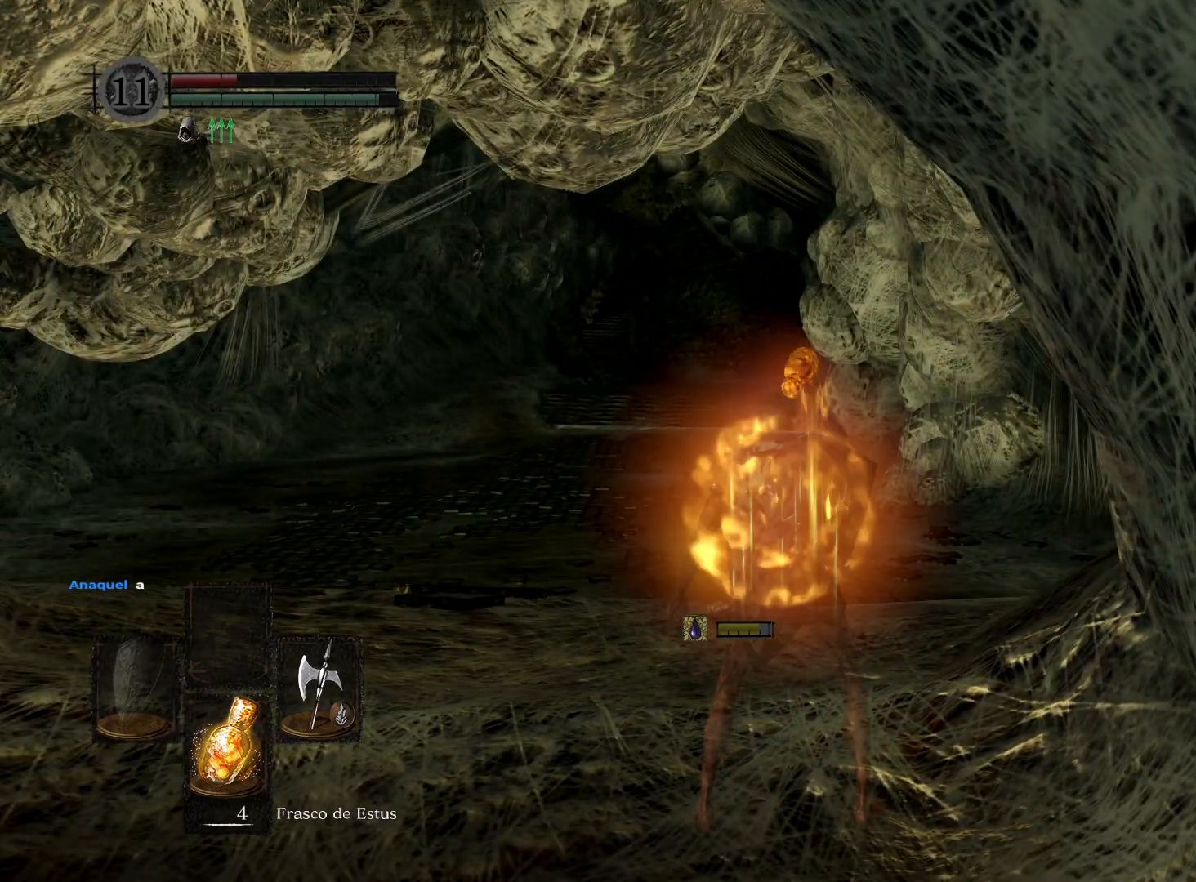
{"buttons": [], "left_stick": "up-left", "right_stick": "center", "events": [[367, "left_stick", "up-left"]]}
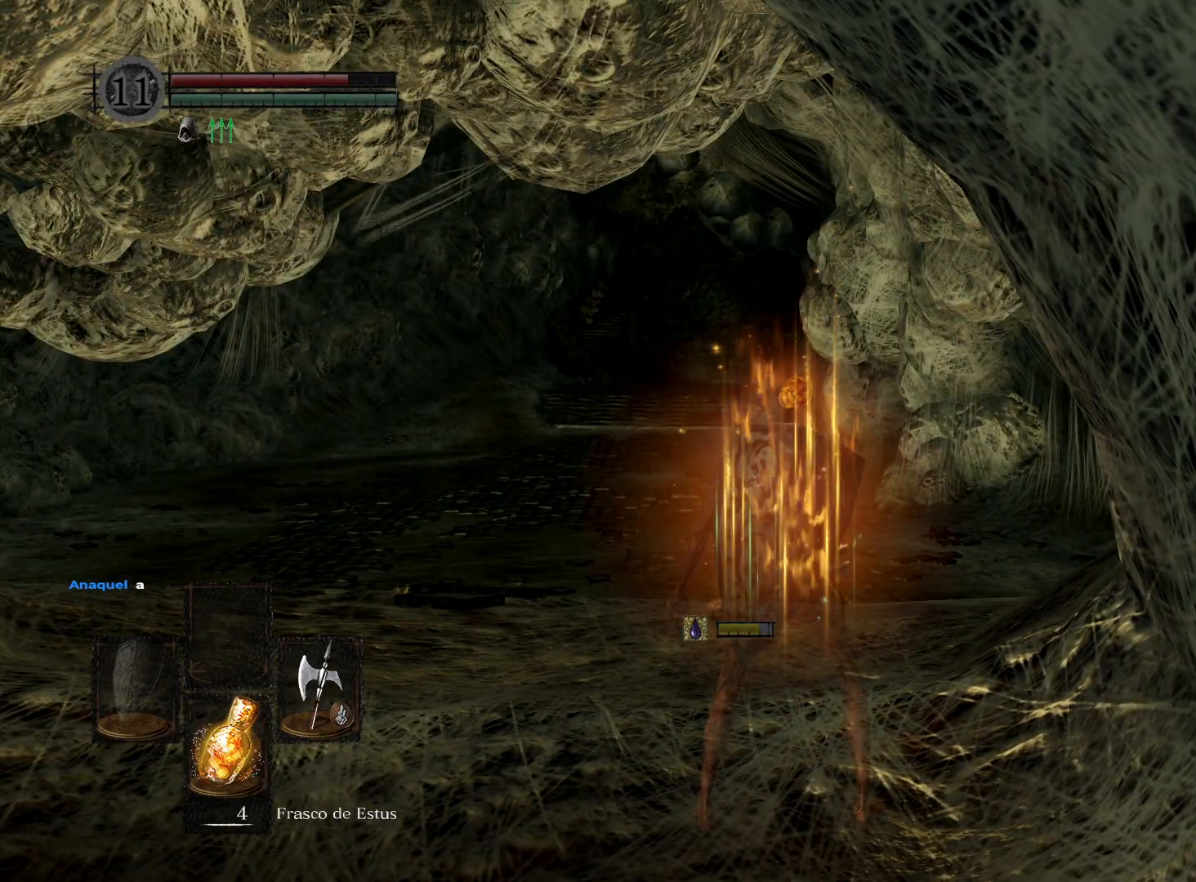
{"buttons": ["B"], "left_stick": "up-left", "right_stick": "center", "events": [[100, "B", "down"]]}
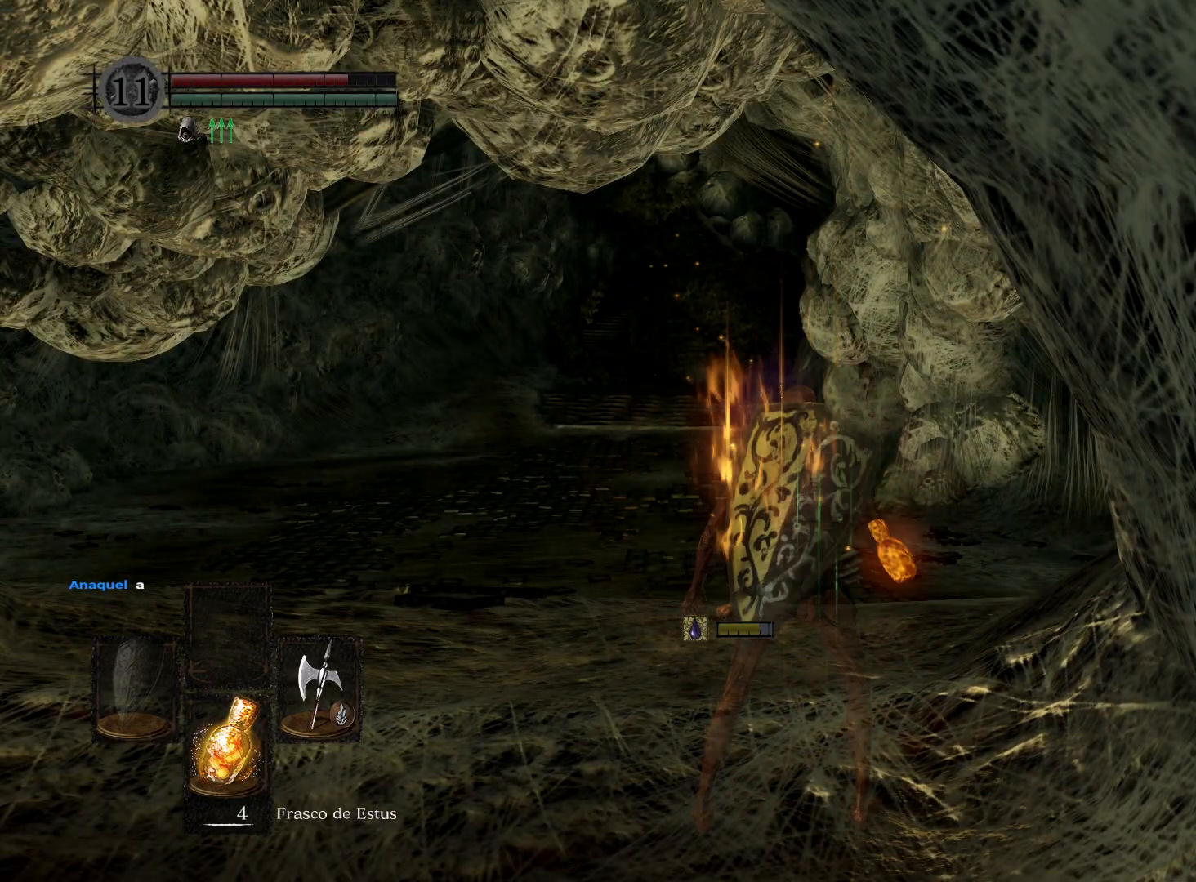
{"buttons": ["B"], "left_stick": "up", "right_stick": "center", "events": [[167, "left_stick", "up"]]}
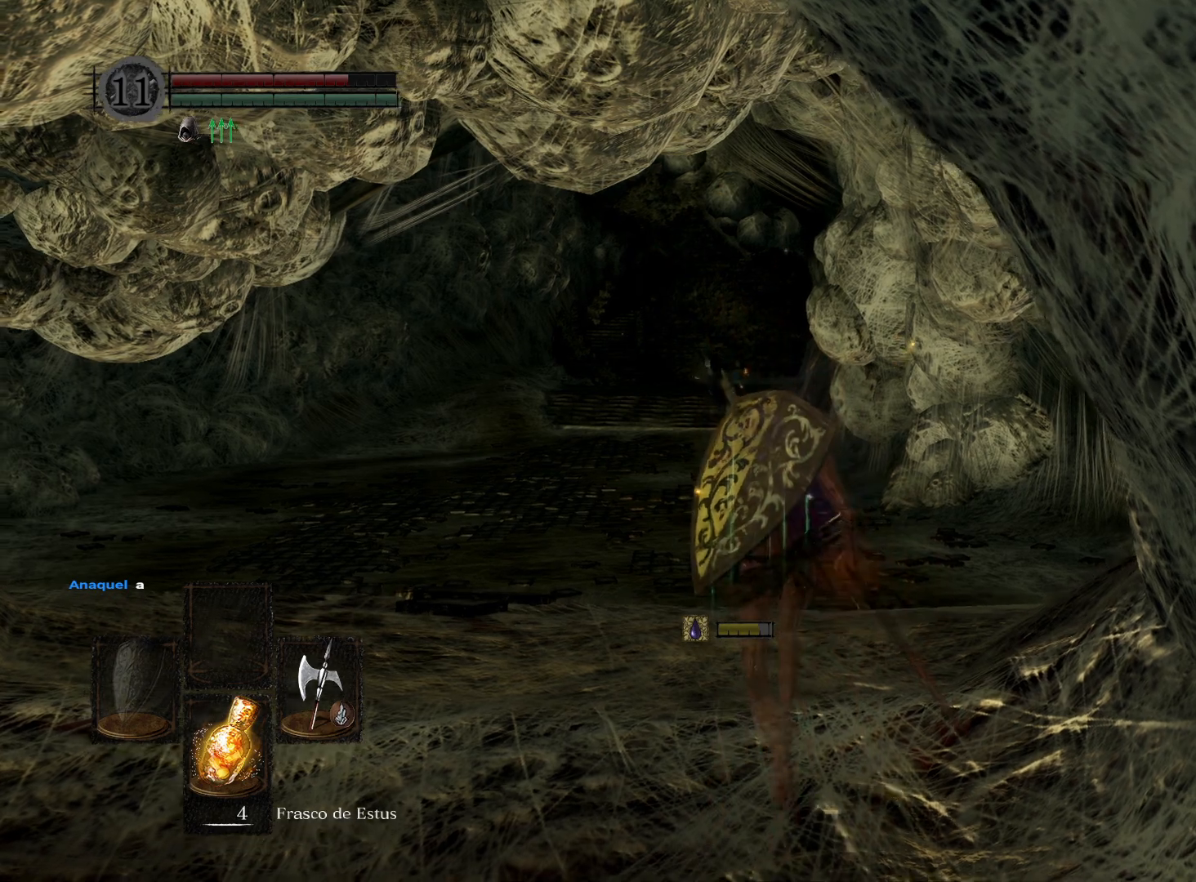
{"buttons": ["B"], "left_stick": "up", "right_stick": "center", "events": []}